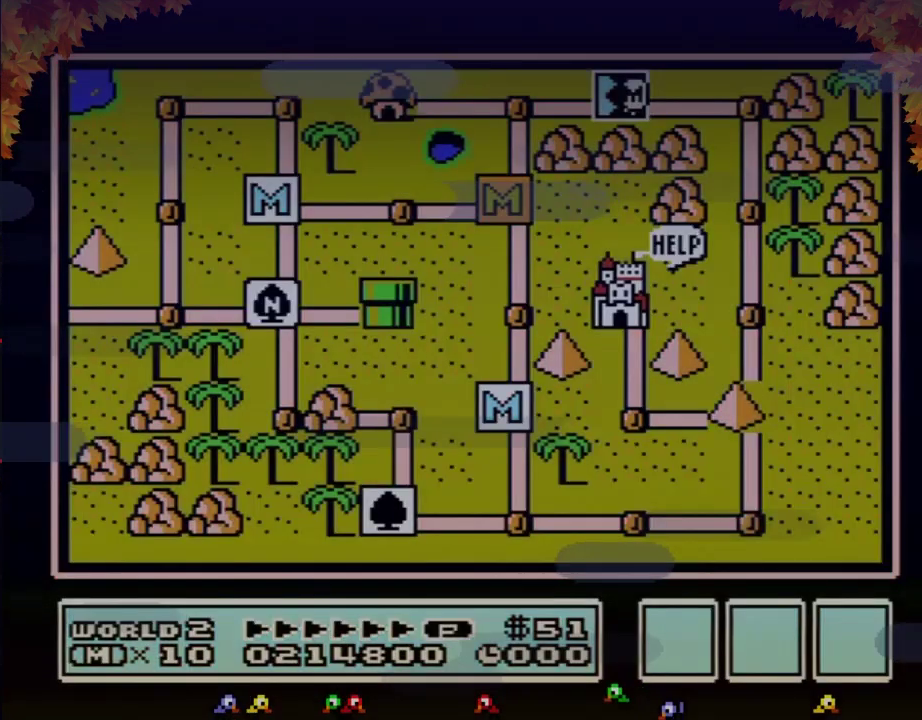
Gameplay with a controller (Nintendo layout); each line is a JSON object with the inputs held at the frame after it. "events" lists button and stick changes between this image and that frame as [ms after this image, input, new state], when the widget could be followed in between. Not read: L3 R3.
{"buttons": ["DPAD_RIGHT"], "events": [[500, "DPAD_RIGHT", "down"]]}
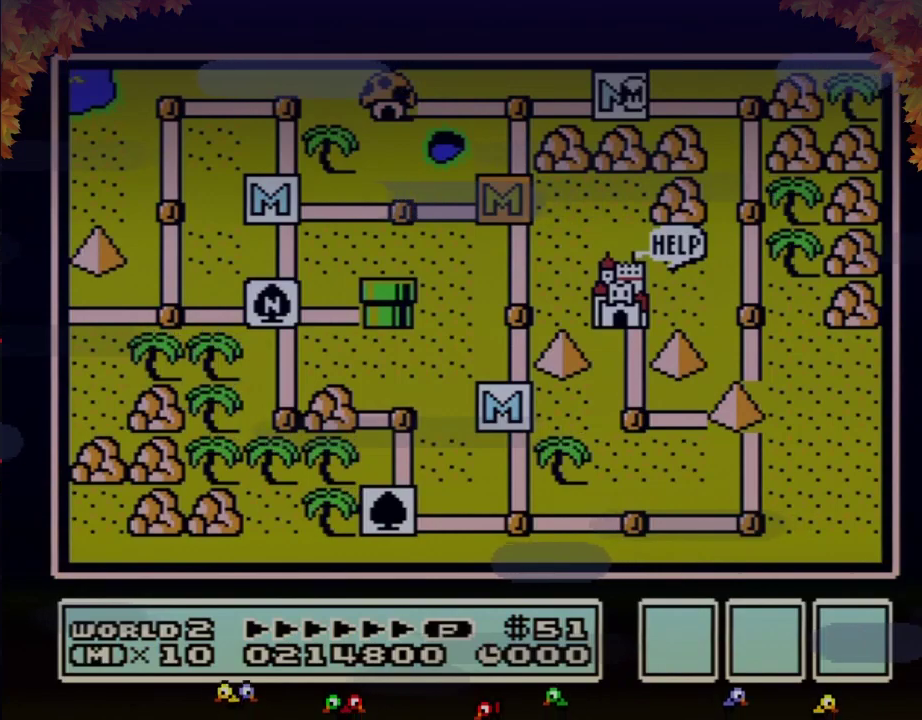
{"buttons": ["DPAD_RIGHT"], "events": []}
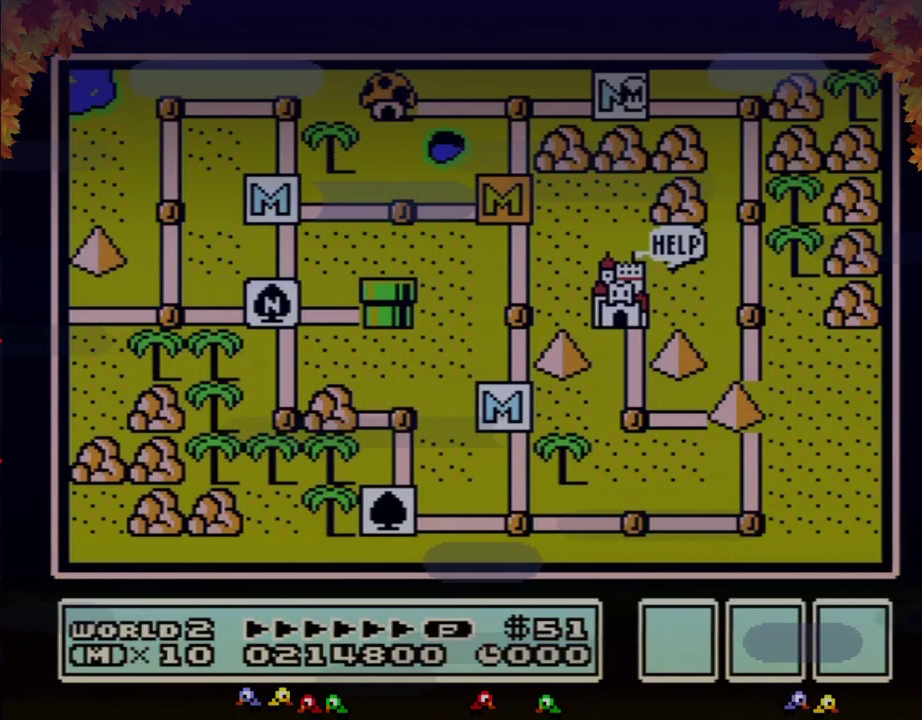
{"buttons": ["DPAD_RIGHT"], "events": []}
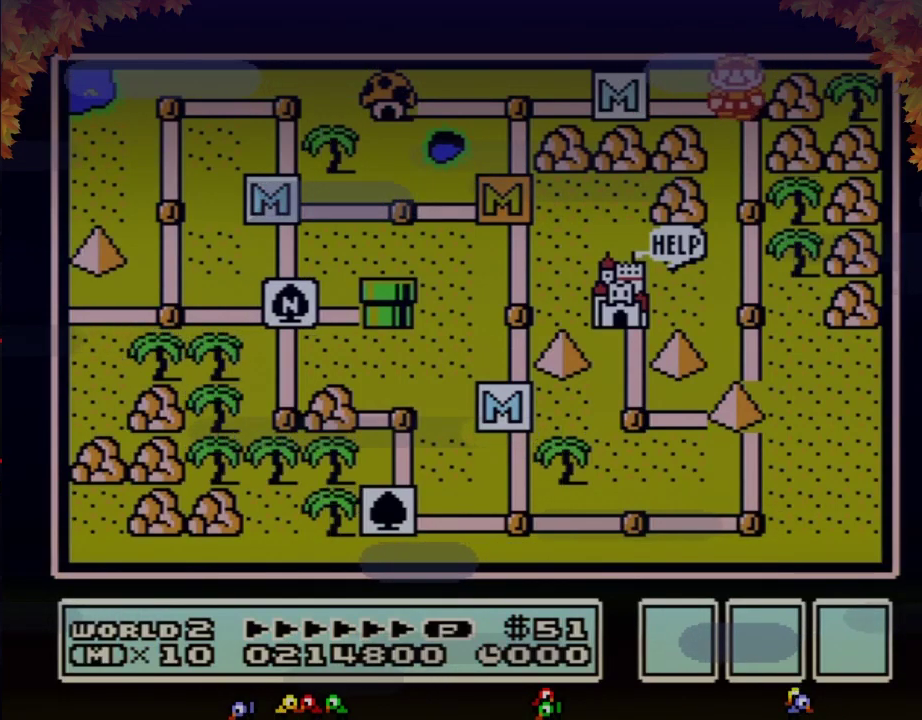
{"buttons": ["DPAD_LEFT"], "events": [[33, "DPAD_RIGHT", "up"], [483, "DPAD_LEFT", "down"]]}
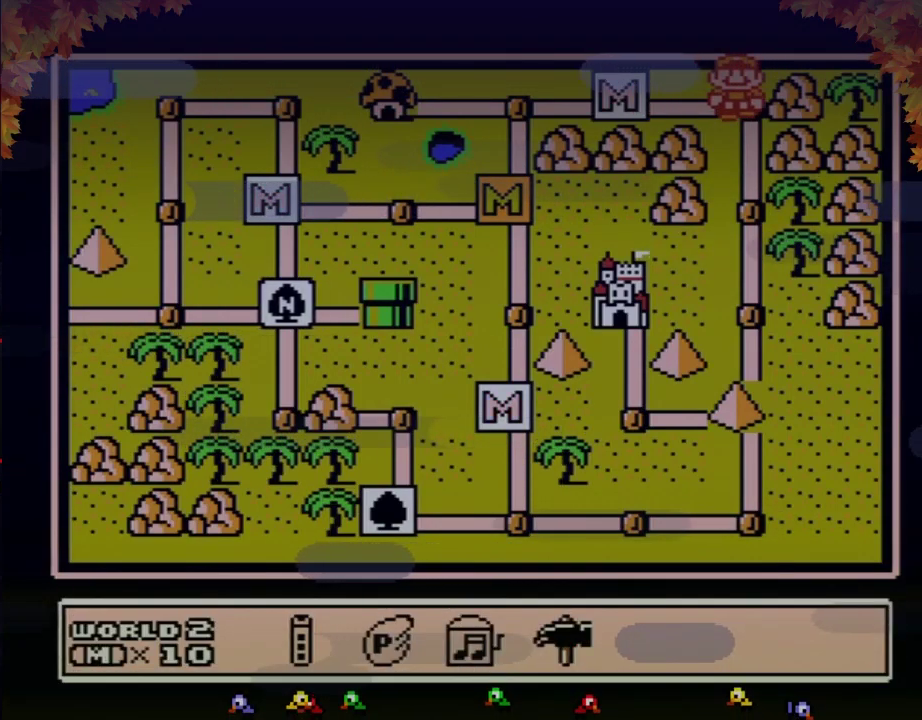
{"buttons": [], "events": [[67, "DPAD_LEFT", "up"], [133, "A", "down"], [200, "A", "up"], [250, "DPAD_RIGHT", "down"], [350, "DPAD_RIGHT", "up"]]}
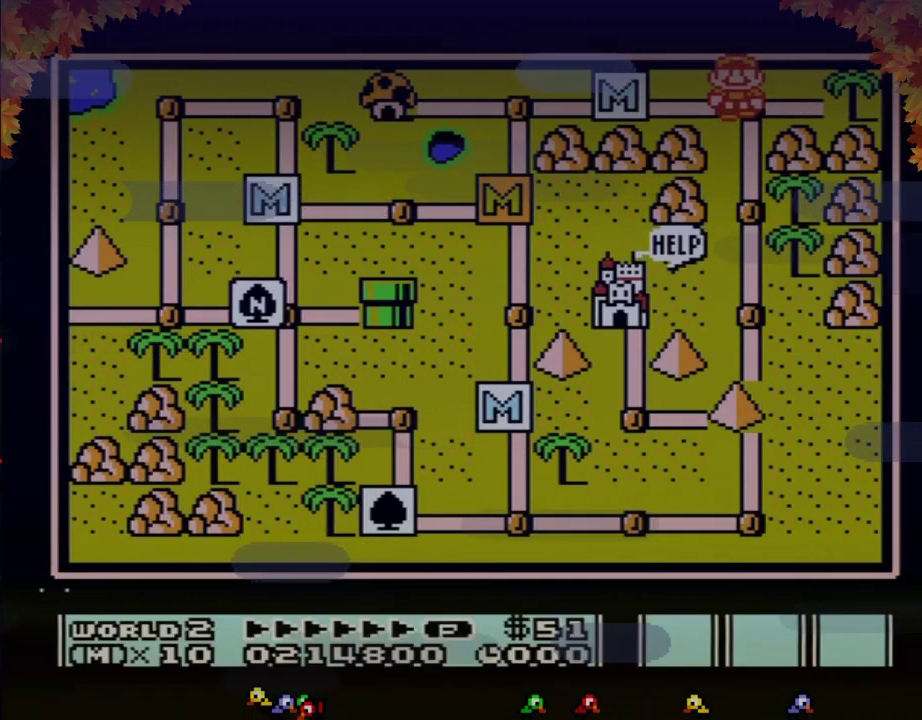
{"buttons": [], "events": [[100, "DPAD_RIGHT", "down"], [167, "DPAD_RIGHT", "up"], [267, "DPAD_RIGHT", "down"], [350, "DPAD_RIGHT", "up"], [417, "DPAD_RIGHT", "down"], [483, "DPAD_RIGHT", "up"]]}
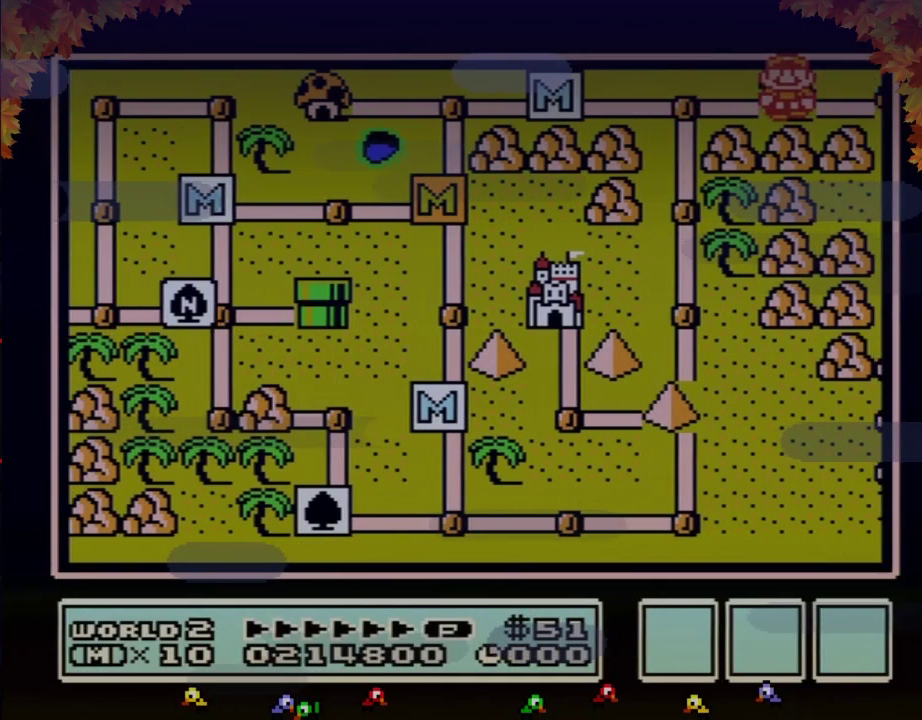
{"buttons": ["DPAD_RIGHT"], "events": [[100, "DPAD_RIGHT", "down"]]}
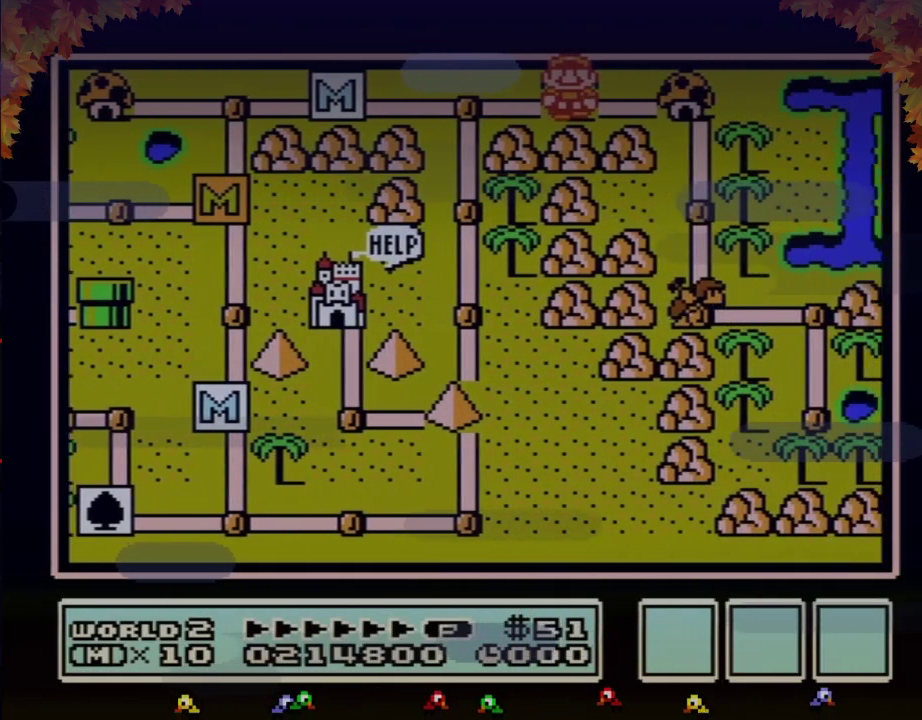
{"buttons": ["DPAD_RIGHT"], "events": []}
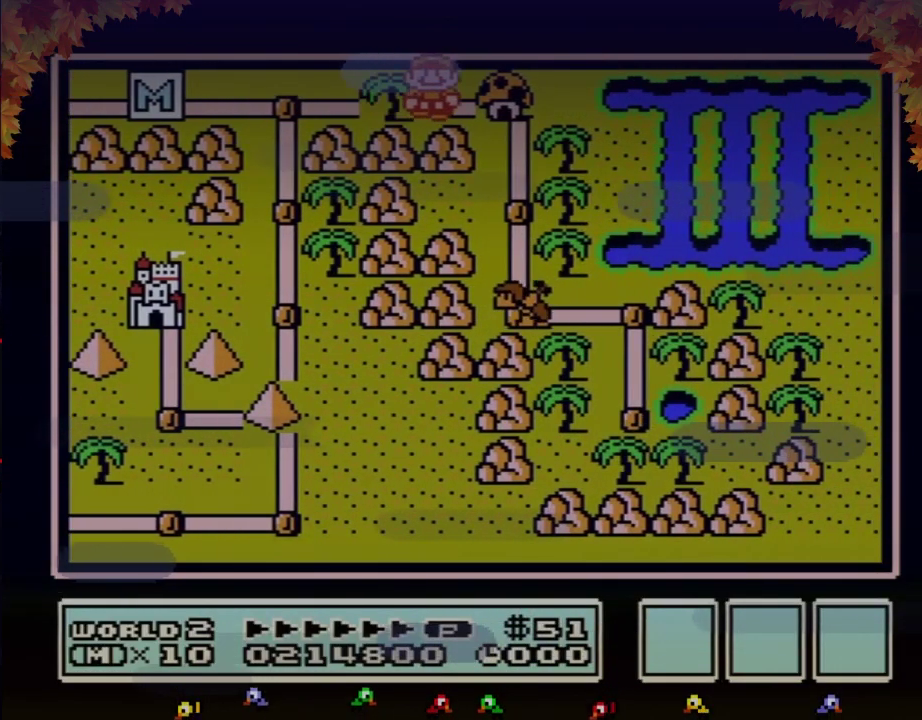
{"buttons": ["DPAD_DOWN"], "events": [[200, "DPAD_DOWN", "down"], [267, "DPAD_RIGHT", "up"]]}
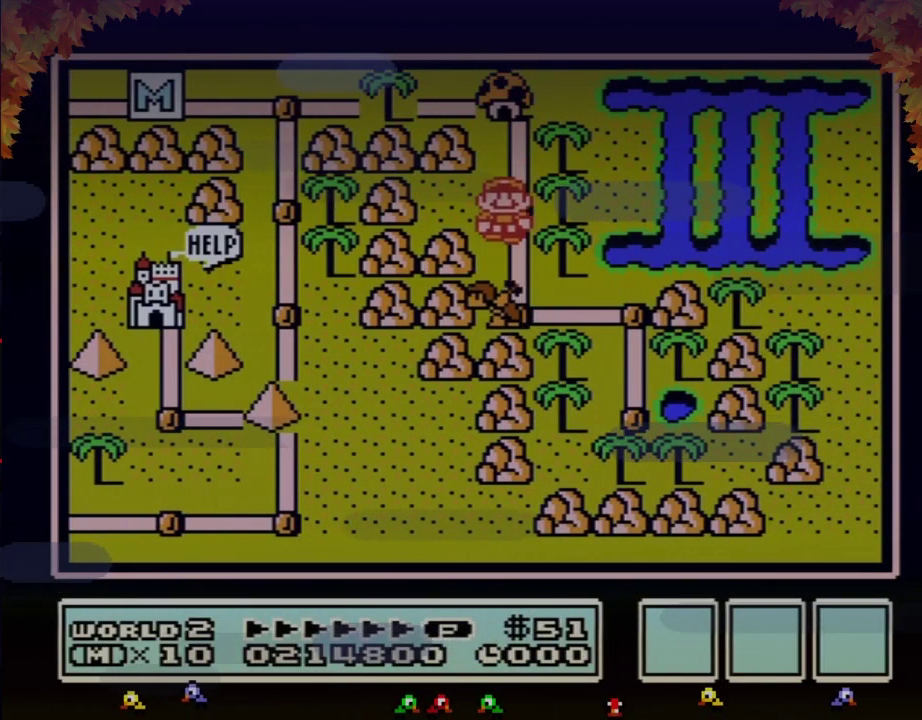
{"buttons": ["DPAD_DOWN"], "events": []}
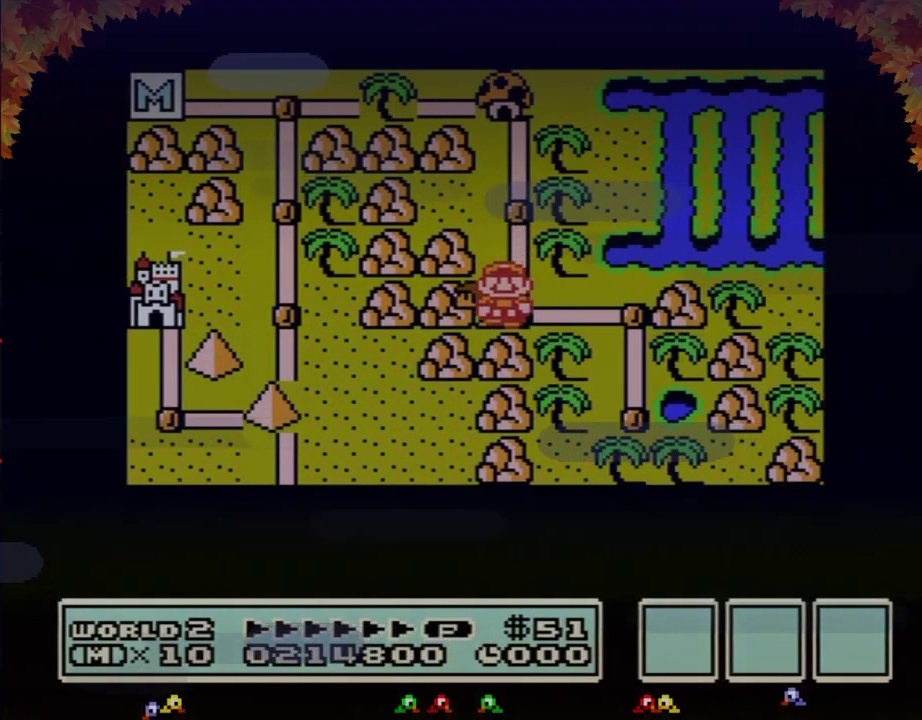
{"buttons": ["DPAD_DOWN"], "events": []}
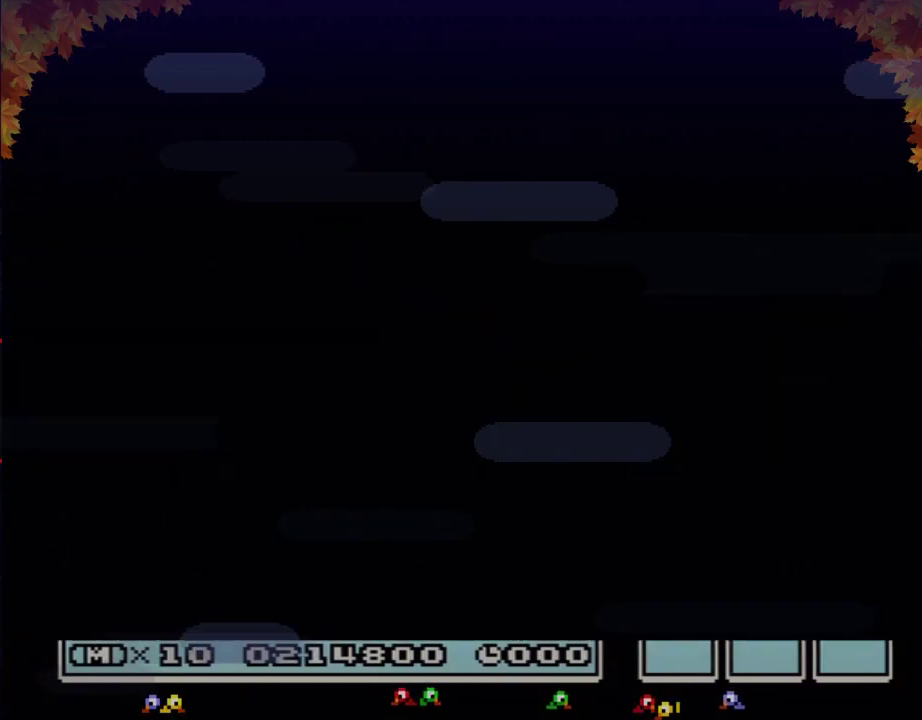
{"buttons": ["B", "DPAD_RIGHT"], "events": [[317, "B", "down"], [317, "DPAD_DOWN", "up"], [317, "DPAD_RIGHT", "down"]]}
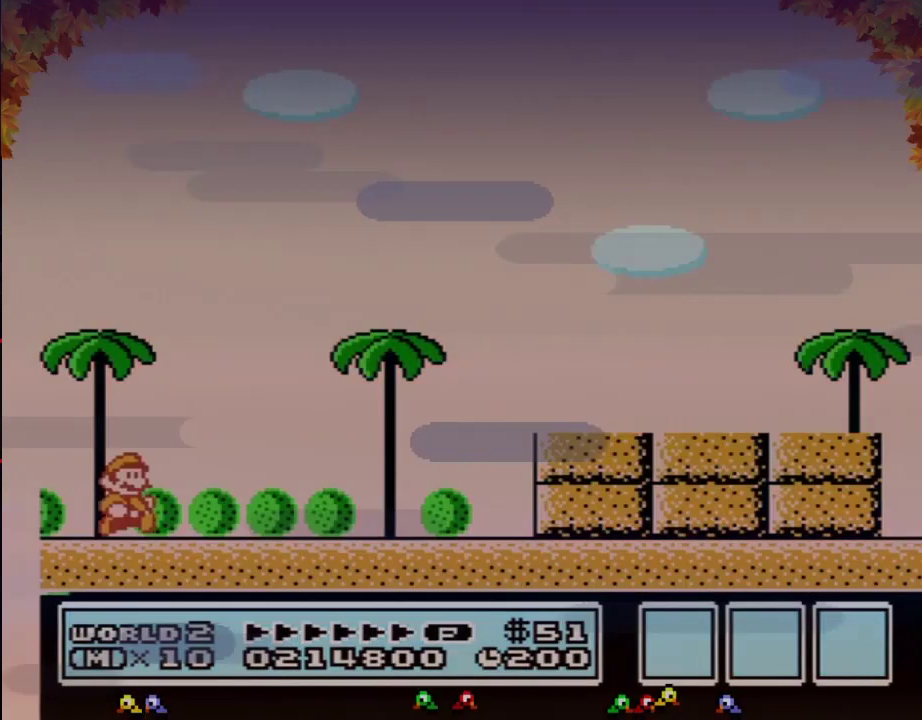
{"buttons": ["A", "B", "DPAD_RIGHT"], "events": [[350, "A", "down"]]}
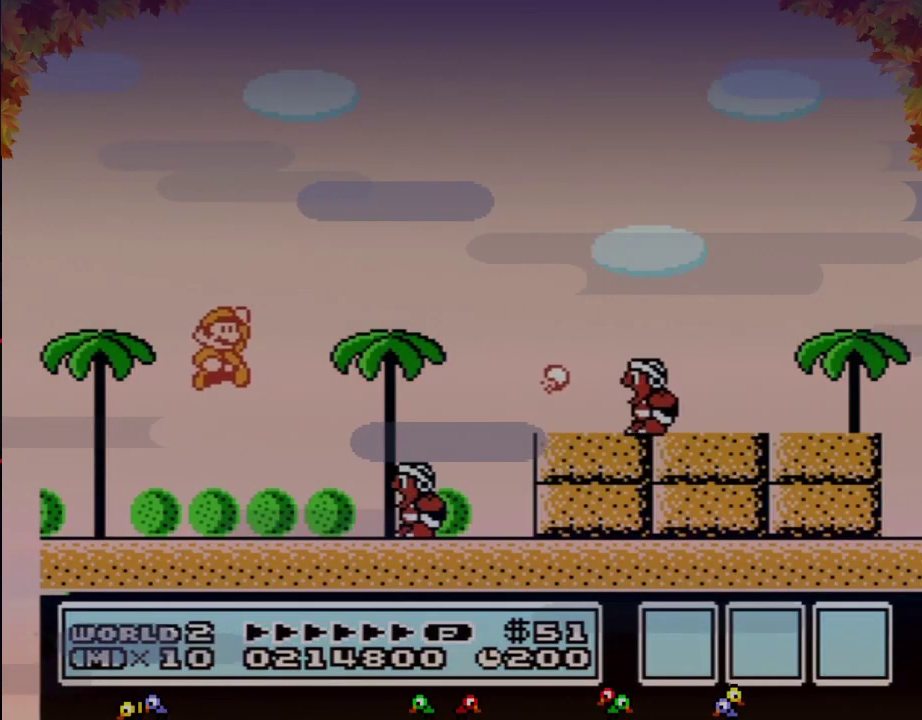
{"buttons": ["A", "B", "DPAD_RIGHT"], "events": [[200, "A", "up"], [317, "DPAD_RIGHT", "up"], [350, "DPAD_LEFT", "down"], [450, "A", "down"], [500, "DPAD_LEFT", "up"], [500, "DPAD_RIGHT", "down"]]}
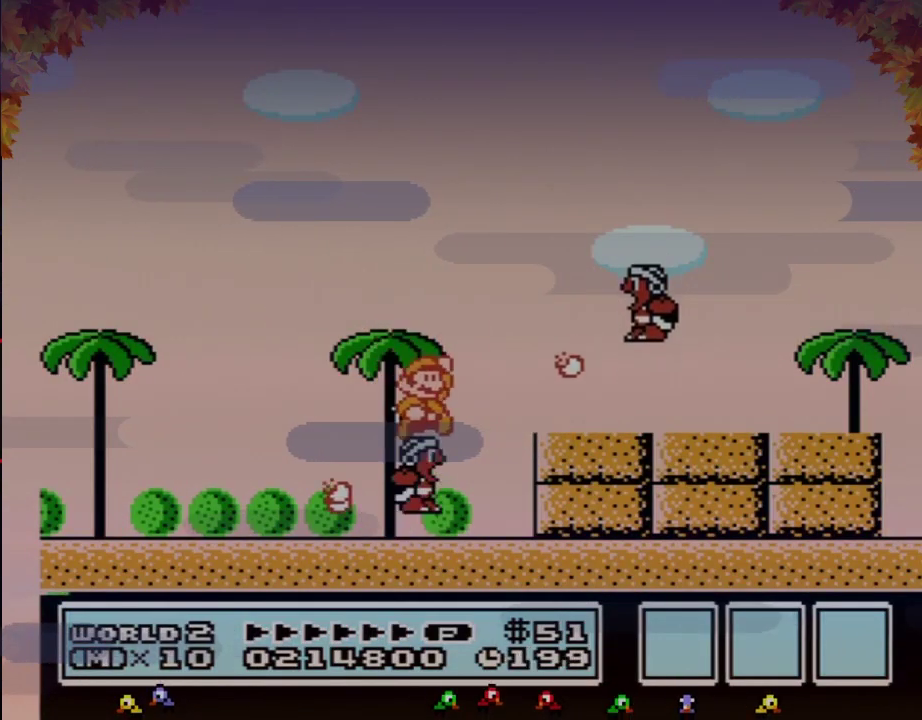
{"buttons": ["B", "DPAD_RIGHT"], "events": [[283, "A", "up"]]}
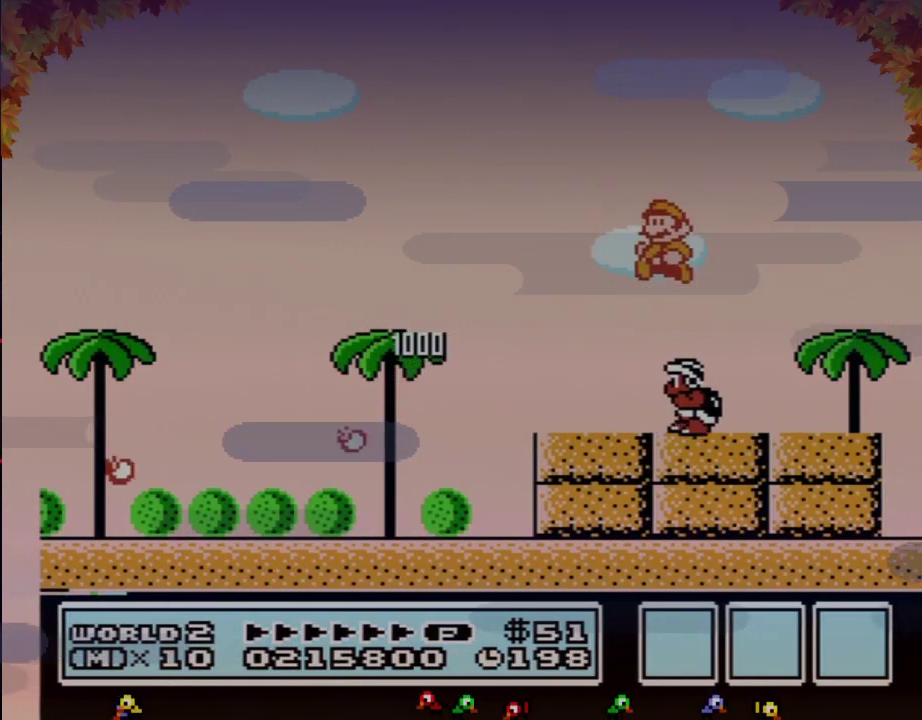
{"buttons": ["B", "DPAD_LEFT"], "events": [[50, "DPAD_LEFT", "down"], [50, "DPAD_RIGHT", "up"], [250, "DPAD_LEFT", "up"], [417, "DPAD_LEFT", "down"]]}
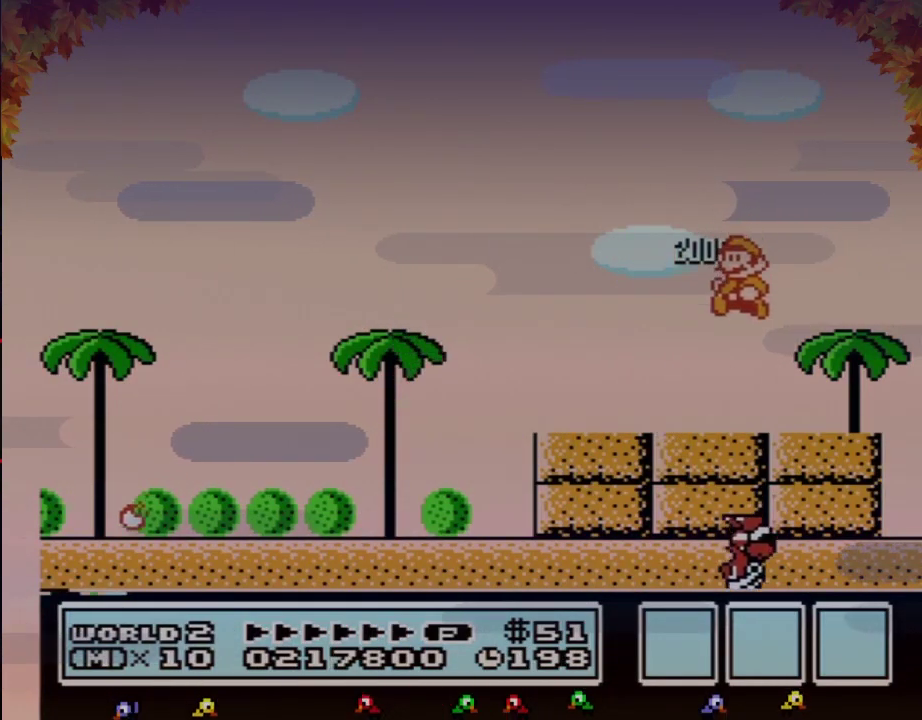
{"buttons": ["A", "B", "DPAD_LEFT"], "events": [[33, "DPAD_LEFT", "up"], [100, "DPAD_LEFT", "down"], [317, "A", "down"]]}
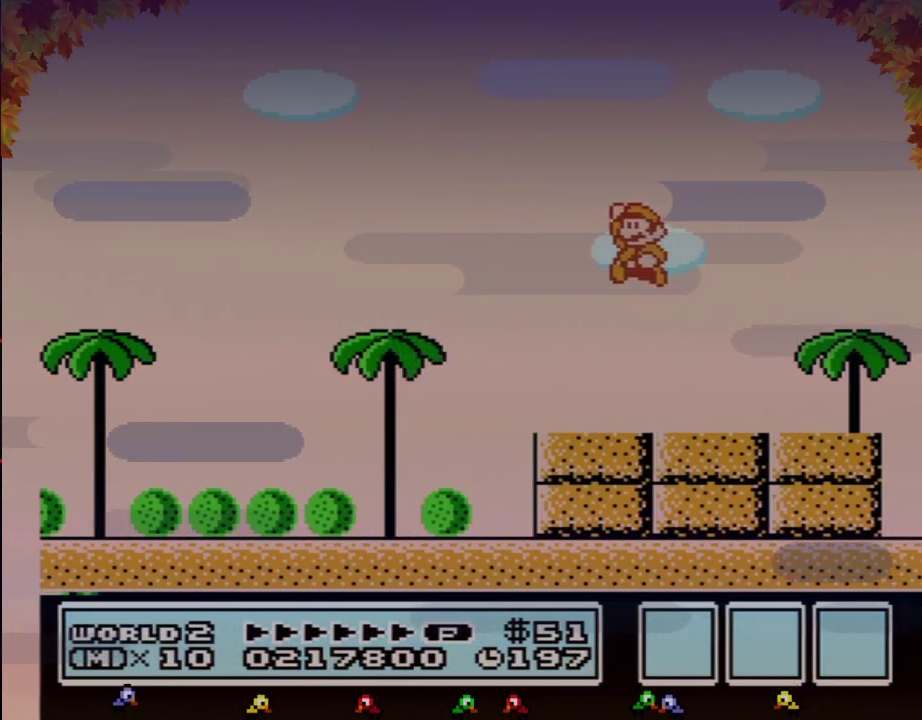
{"buttons": ["B", "DPAD_LEFT"], "events": [[33, "A", "up"]]}
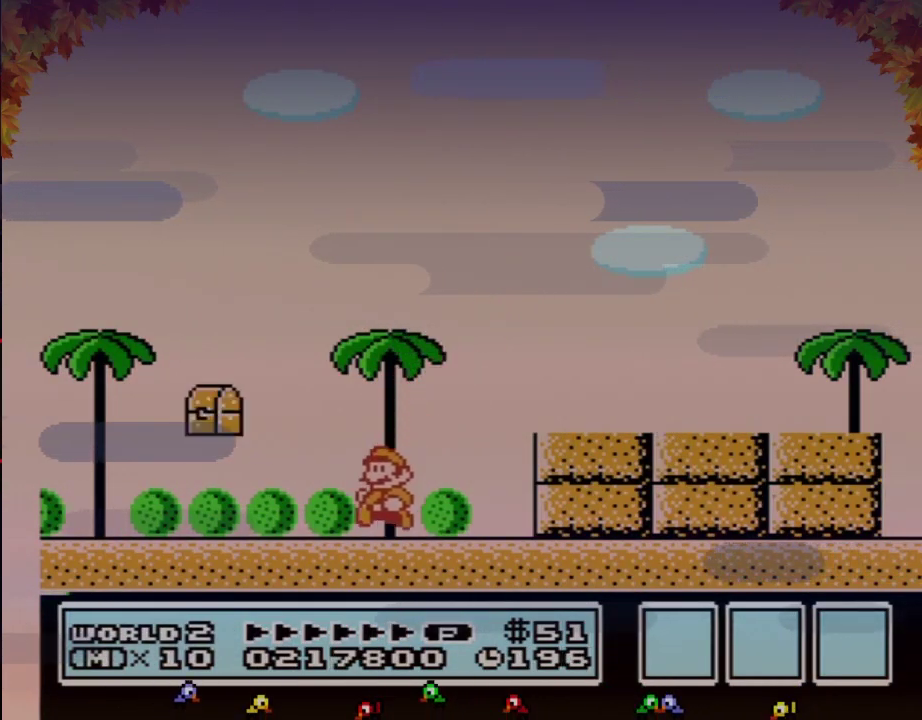
{"buttons": ["B", "DPAD_LEFT"], "events": [[317, "A", "down"], [383, "A", "up"]]}
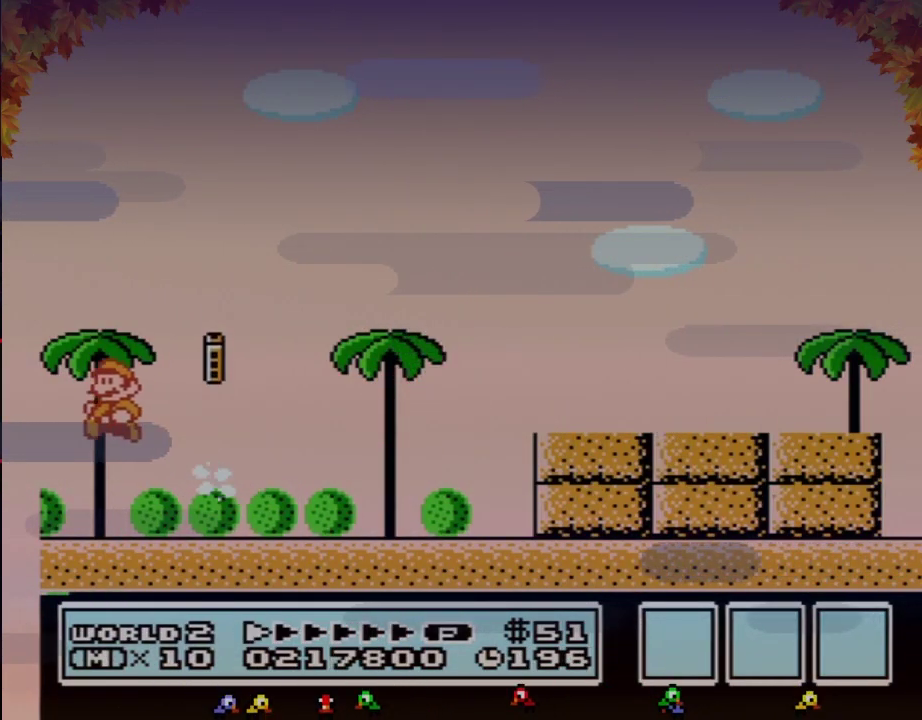
{"buttons": ["B"], "events": [[67, "B", "up"], [67, "DPAD_LEFT", "up"], [167, "B", "down"], [233, "B", "up"], [317, "B", "down"], [350, "B", "up"], [500, "B", "down"]]}